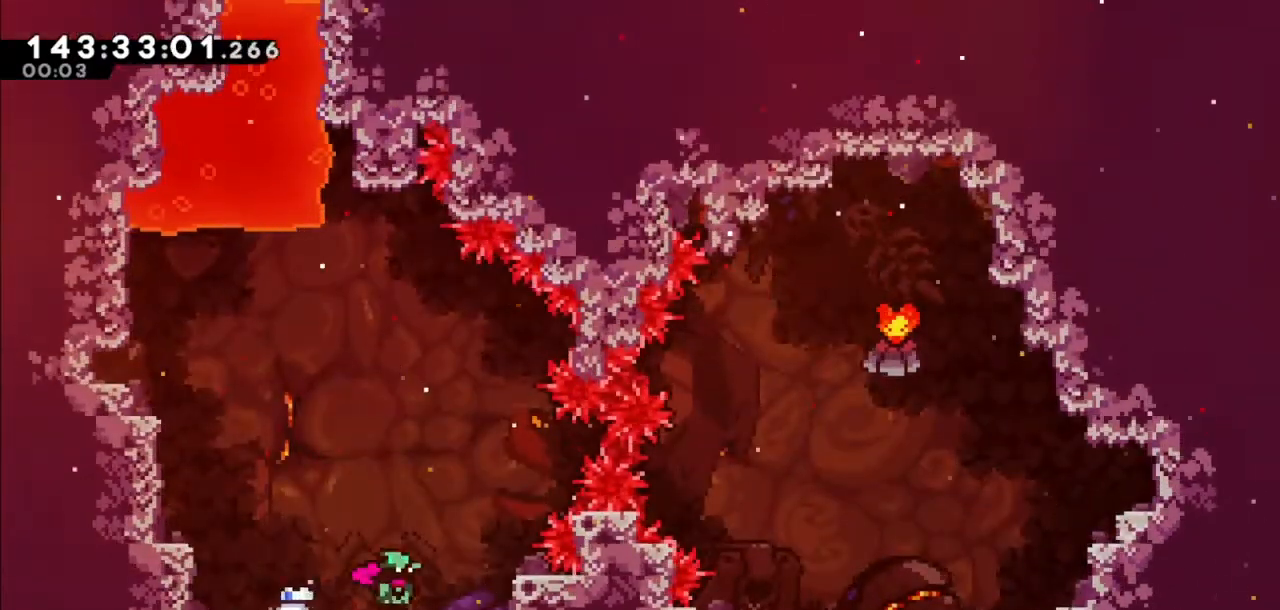
Gameplay with keyboard; each line is a JSON object with the keys held at the frame after it. "events" lists presses ("down") and releases ("up") of "dash", "demo", "down", "grab", "jump", "jump2", "left", "right" and "up" between this image and that frame as [ms after this image, input, new state], when the widget could be followed in between. No other keys are recorded. Mouse input is not recorded. Key names are as the overlay labels them; some are game actions (e.g. jump) rather than physical keys.
{"keys": [], "events": [[233, "right", "up"]]}
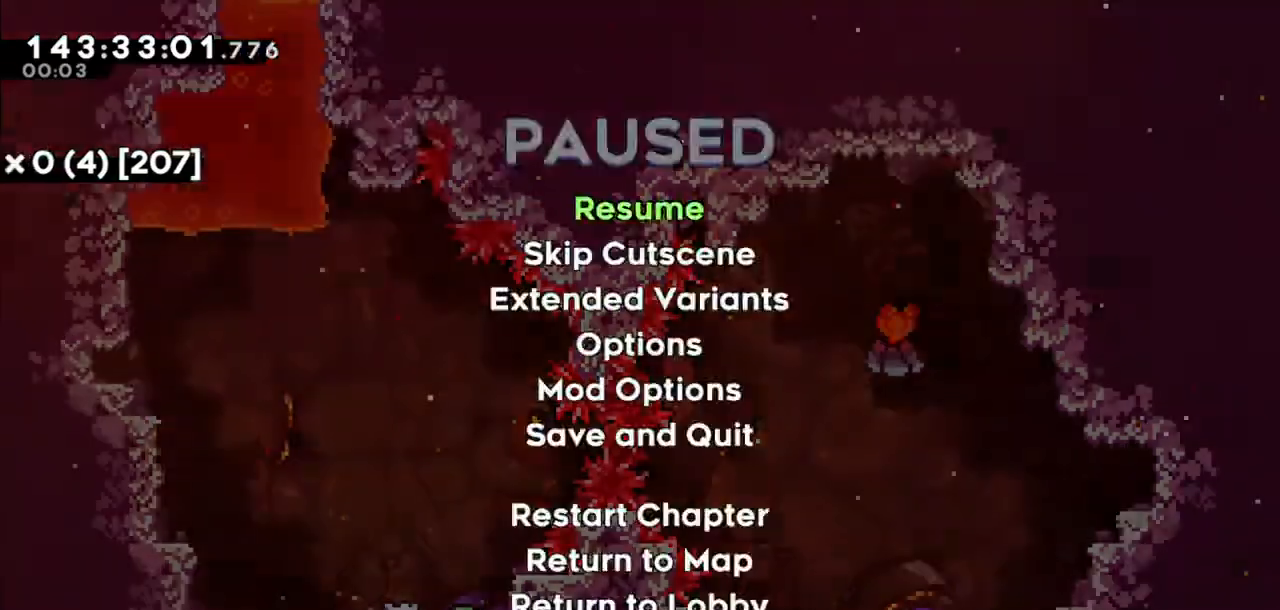
{"keys": [], "events": [[100, "down", "down"], [167, "down", "up"], [167, "jump2", "down"], [200, "jump2", "up"], [300, "left", "down"], [501, "left", "up"]]}
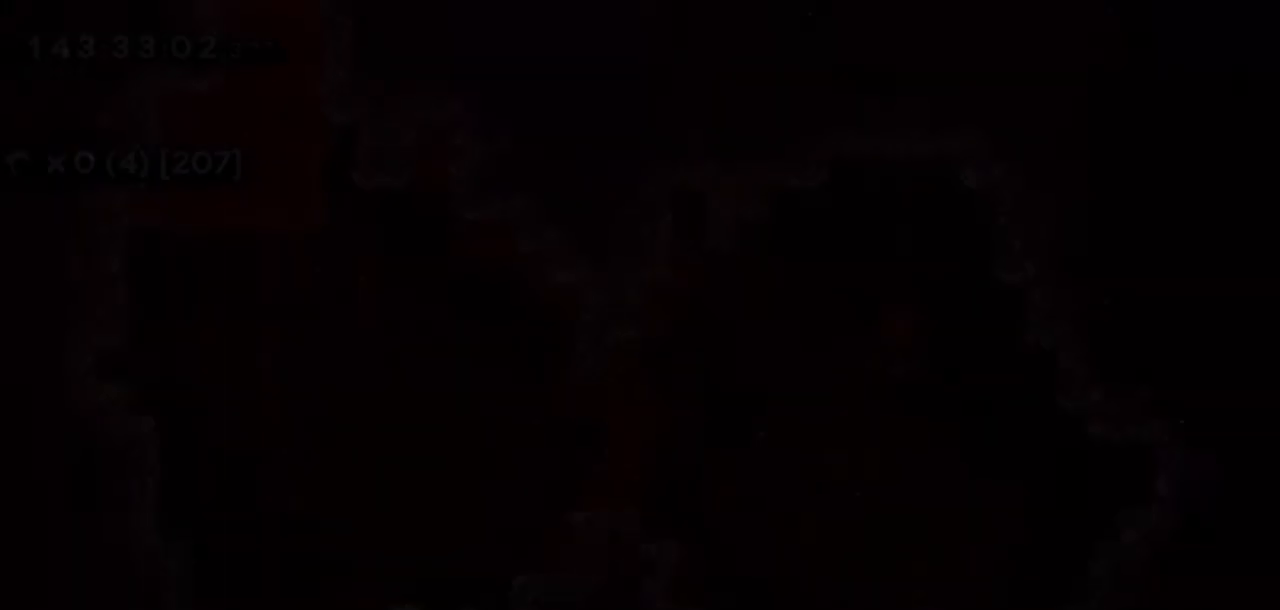
{"keys": ["jump2"], "events": [[367, "jump2", "down"]]}
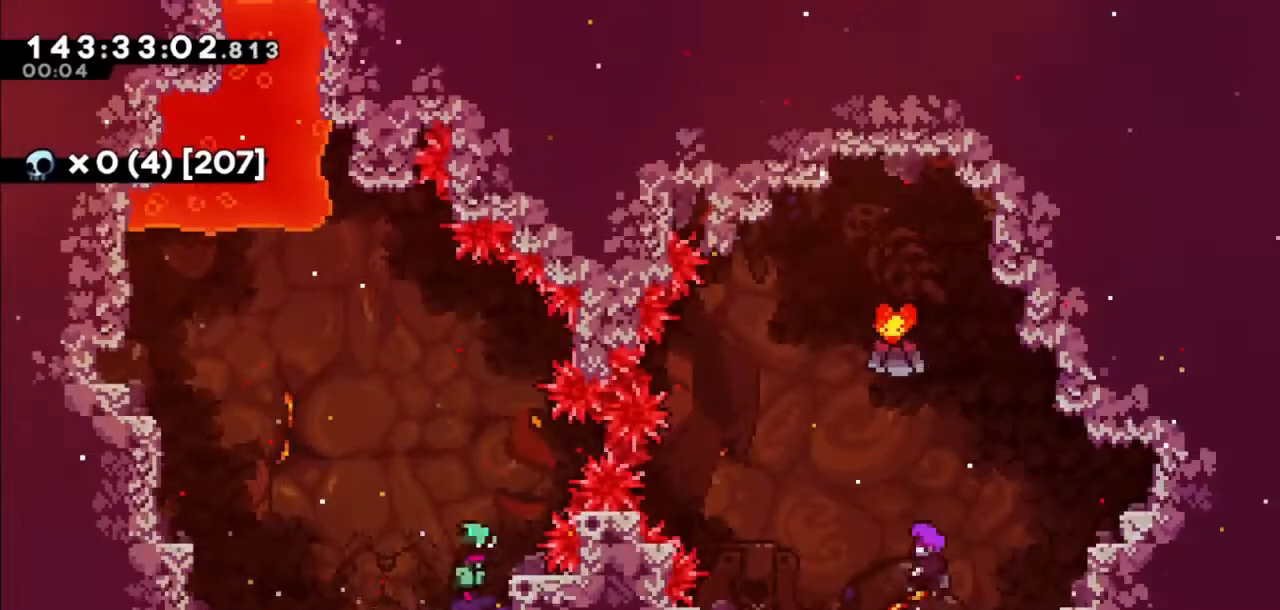
{"keys": ["up"], "events": [[33, "up", "down"], [100, "dash", "down"], [434, "dash", "up"], [434, "jump2", "up"]]}
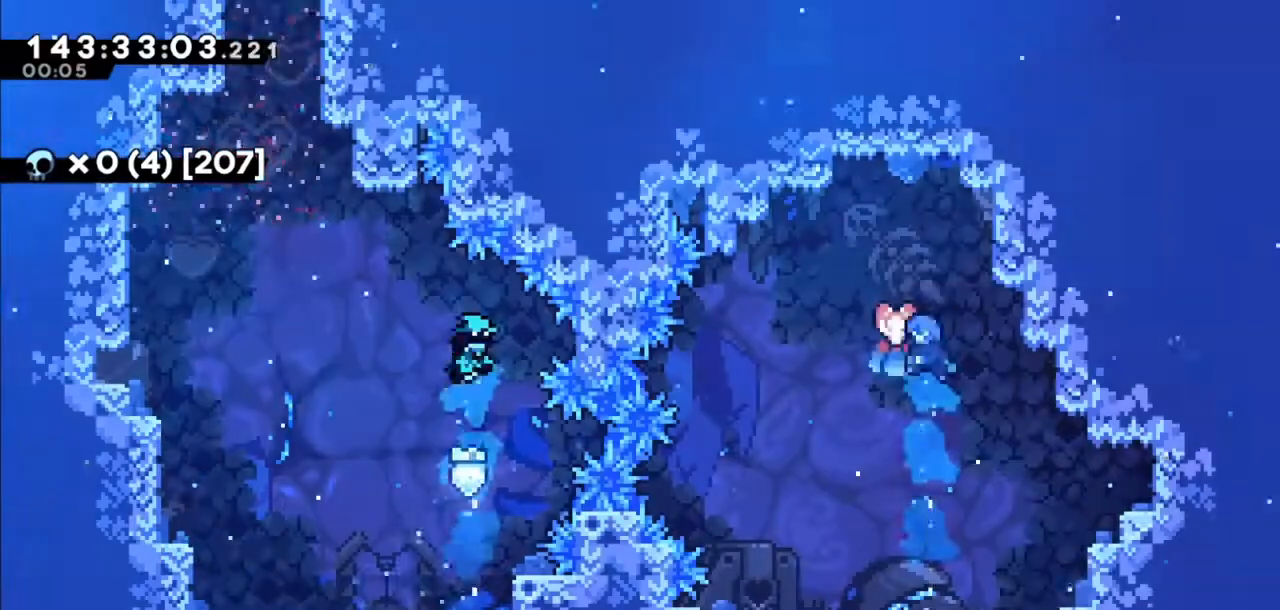
{"keys": [], "events": [[33, "up", "up"]]}
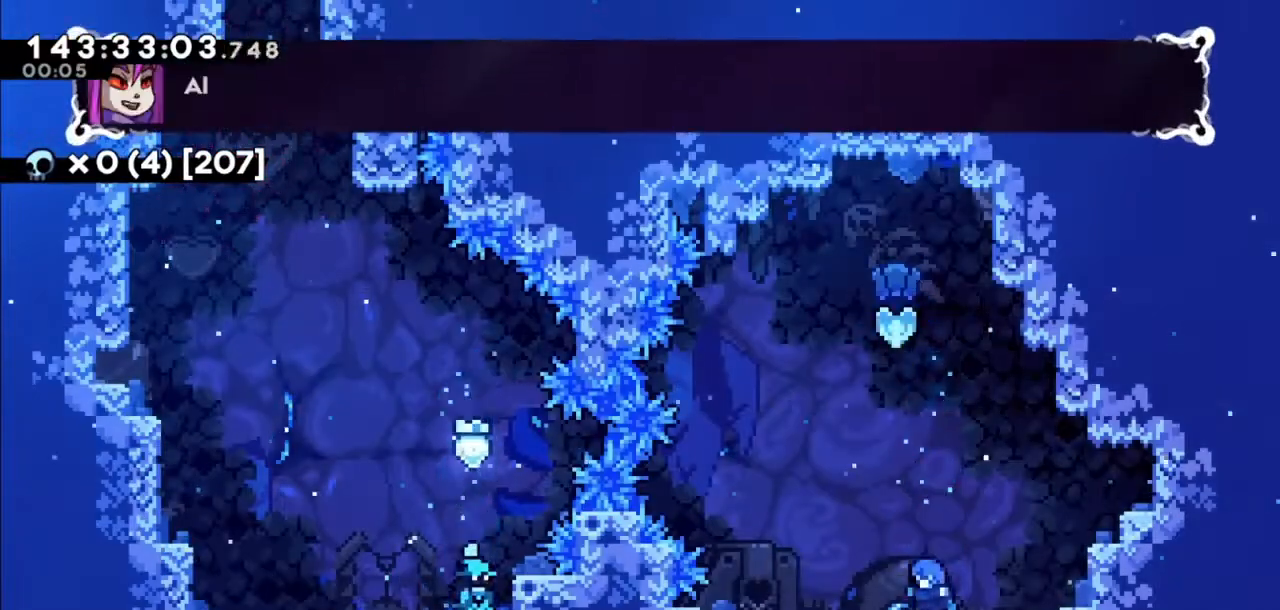
{"keys": ["left"], "events": [[234, "left", "down"]]}
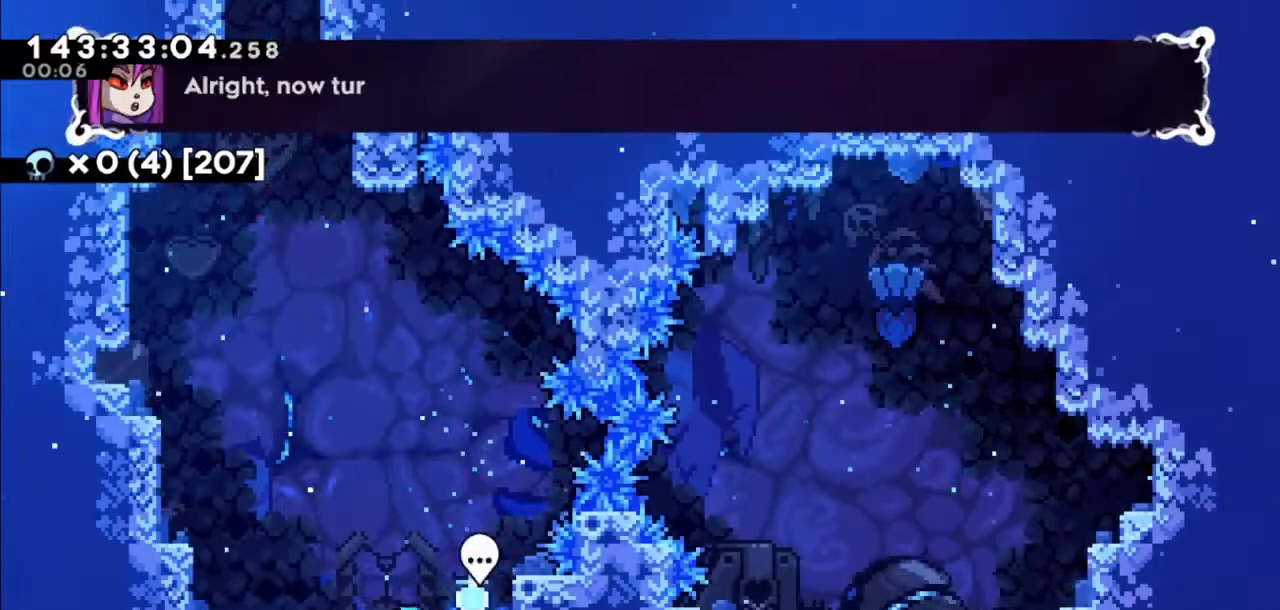
{"keys": ["grab", "jump", "left"], "events": [[200, "jump2", "down"], [367, "grab", "down"], [433, "jump2", "up"], [467, "jump", "down"]]}
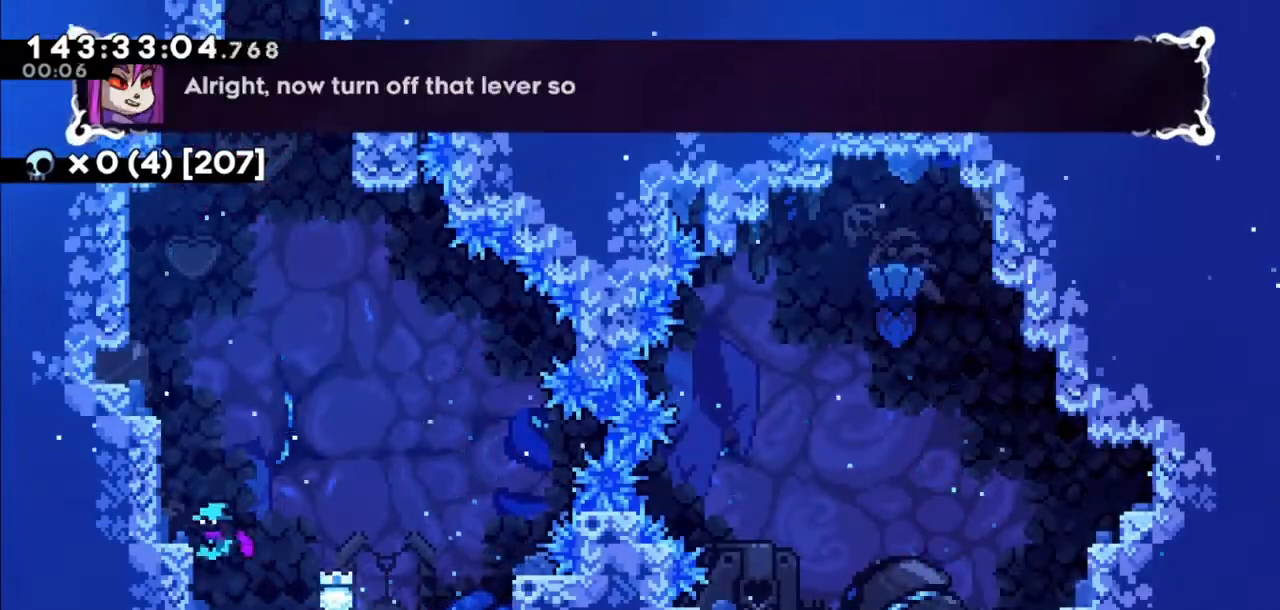
{"keys": ["grab", "jump", "left"], "events": [[134, "jump2", "down"], [167, "jump", "up"], [234, "jump", "down"], [434, "jump2", "up"]]}
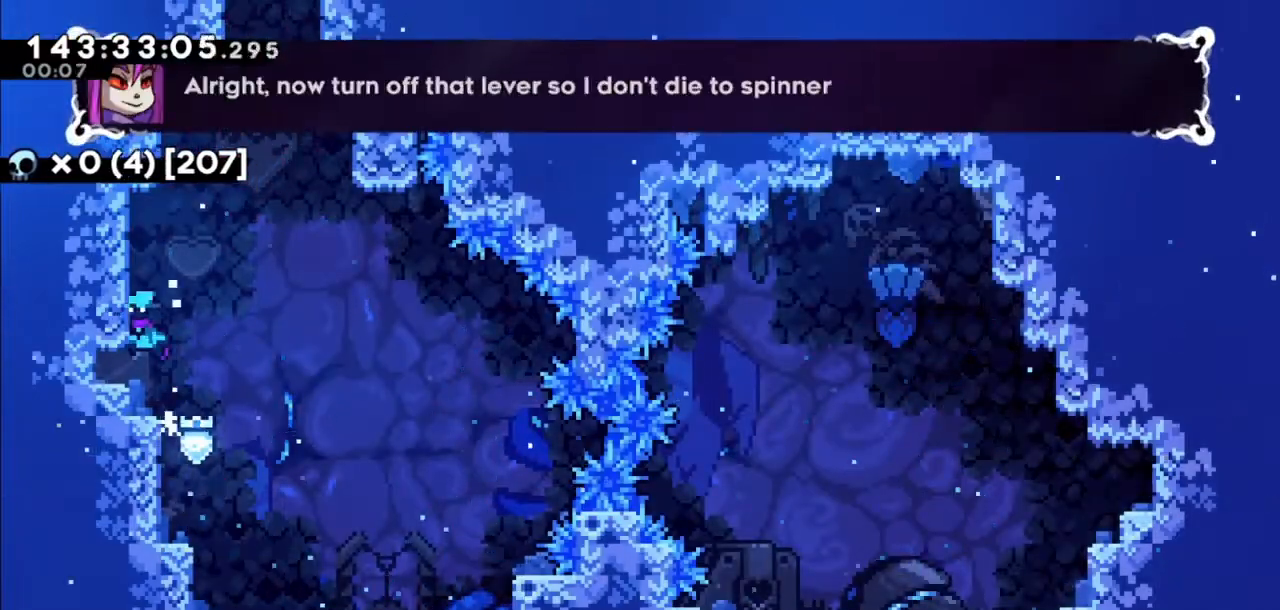
{"keys": ["jump2", "right"], "events": [[66, "jump", "up"], [133, "up", "down"], [467, "right", "down"], [500, "grab", "up"], [500, "jump2", "down"], [500, "left", "up"], [500, "up", "up"]]}
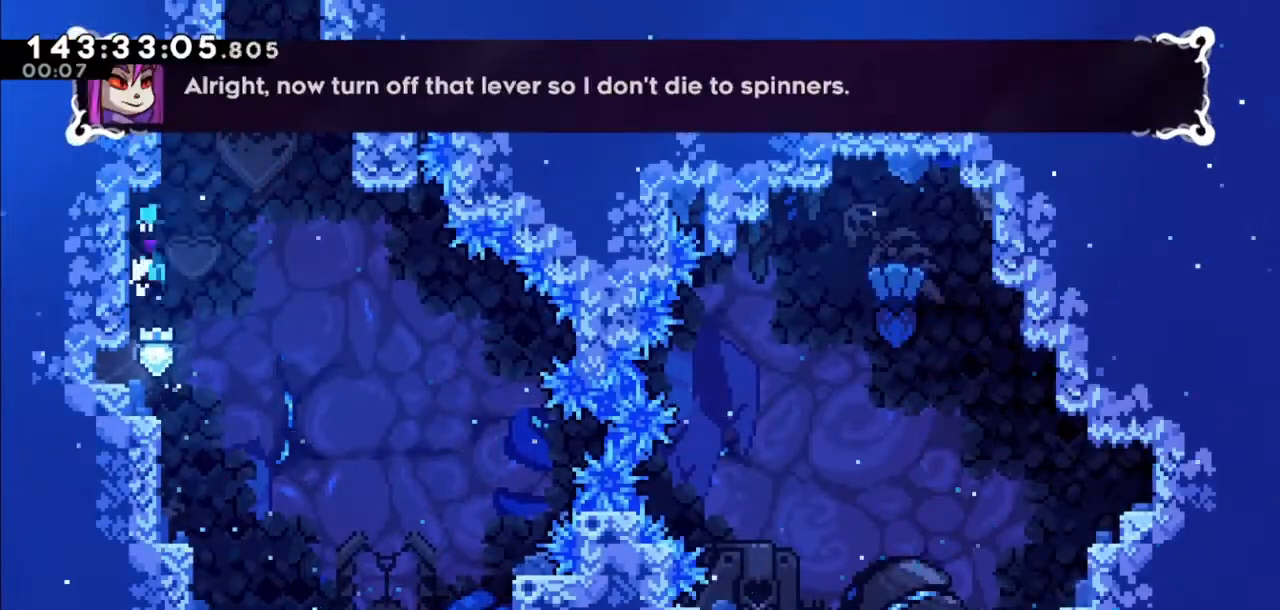
{"keys": ["jump2"], "events": [[134, "right", "up"], [200, "jump2", "up"], [234, "dash", "down"], [234, "up", "down"], [367, "dash", "up"], [367, "jump2", "down"], [434, "up", "up"]]}
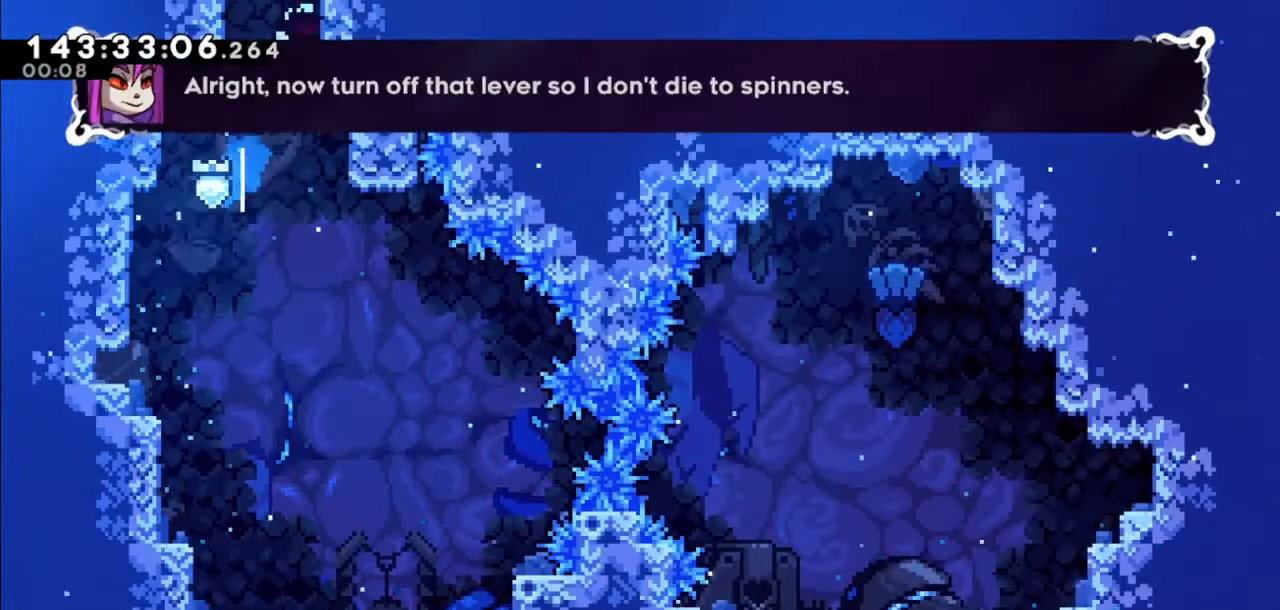
{"keys": [], "events": [[400, "jump2", "up"]]}
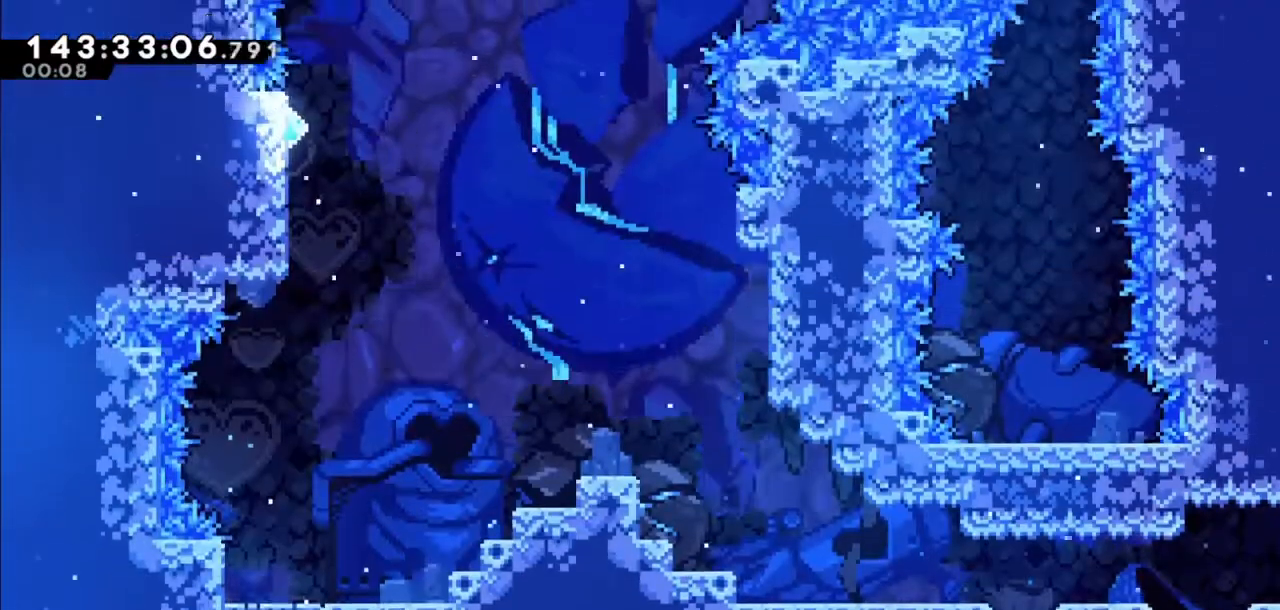
{"keys": [], "events": []}
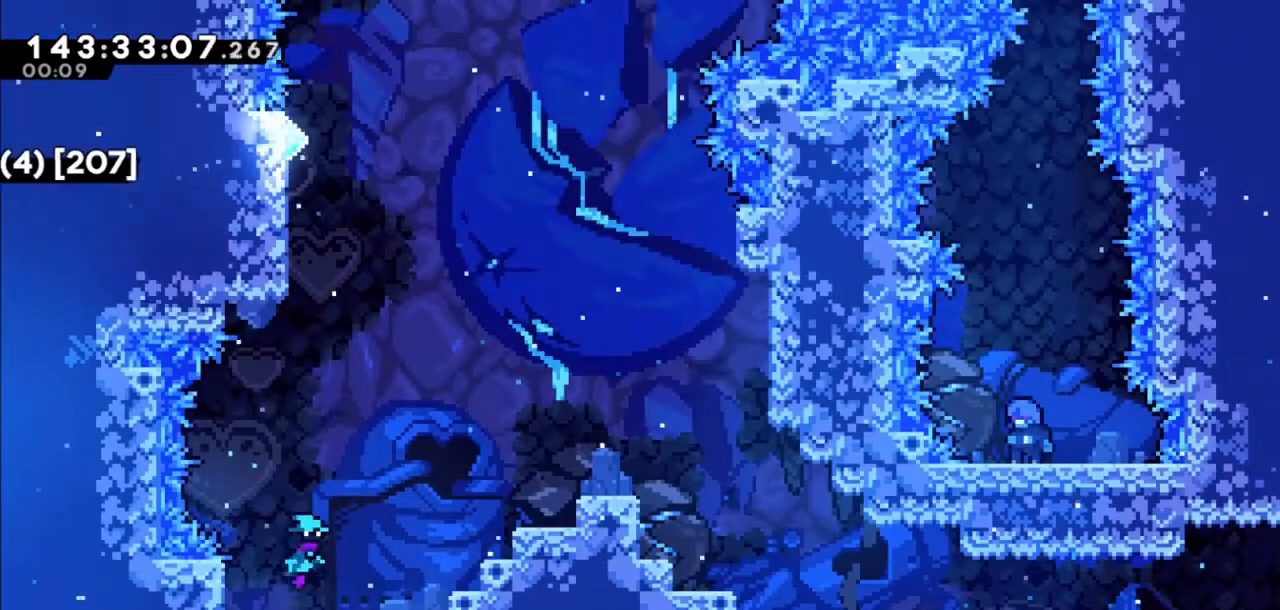
{"keys": ["jump2"], "events": [[367, "jump2", "down"]]}
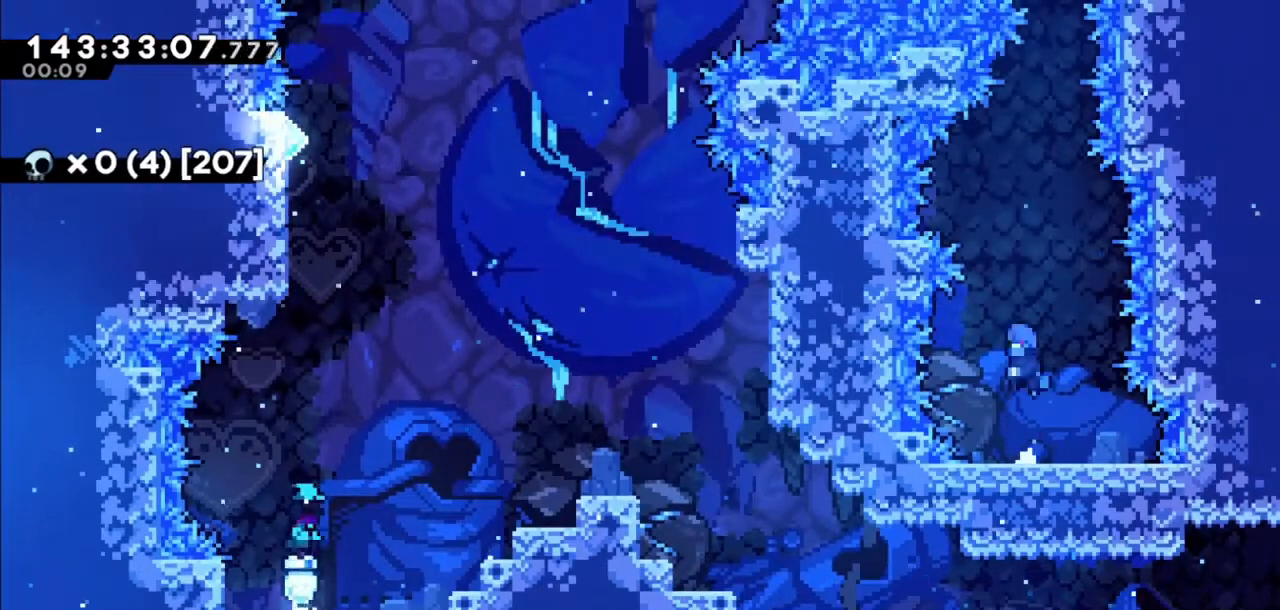
{"keys": ["dash", "grab", "up"], "events": [[167, "dash", "down"], [167, "up", "down"], [434, "grab", "down"], [434, "jump2", "up"]]}
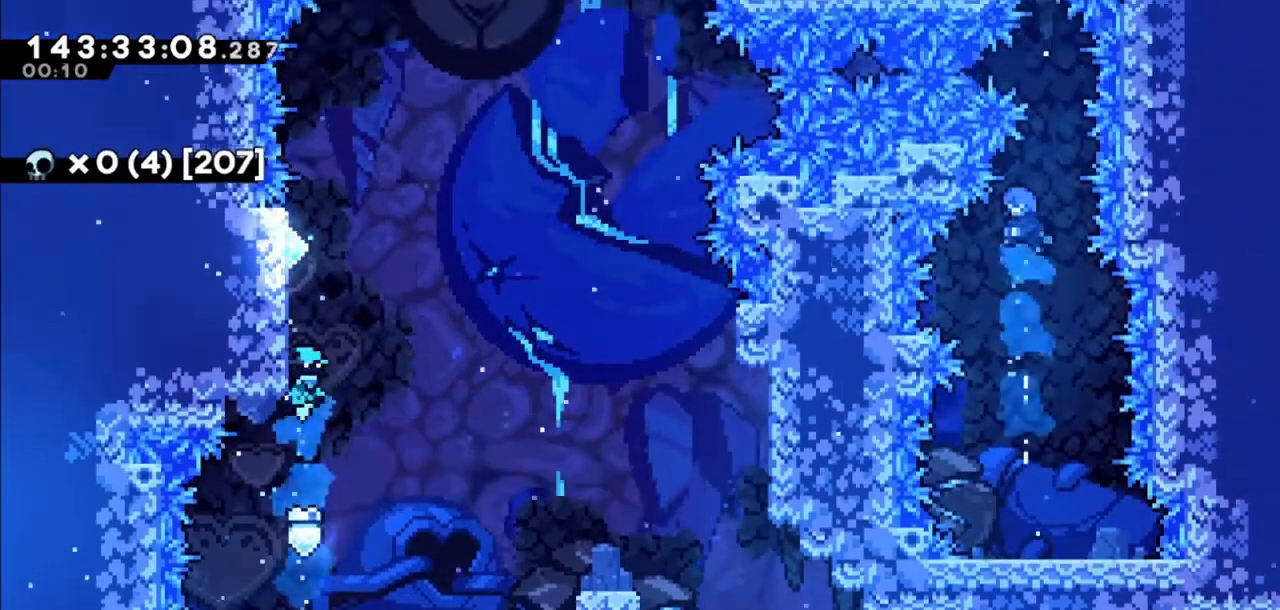
{"keys": ["grab", "up"], "events": [[34, "dash", "up"], [34, "left", "down"], [67, "left", "up"]]}
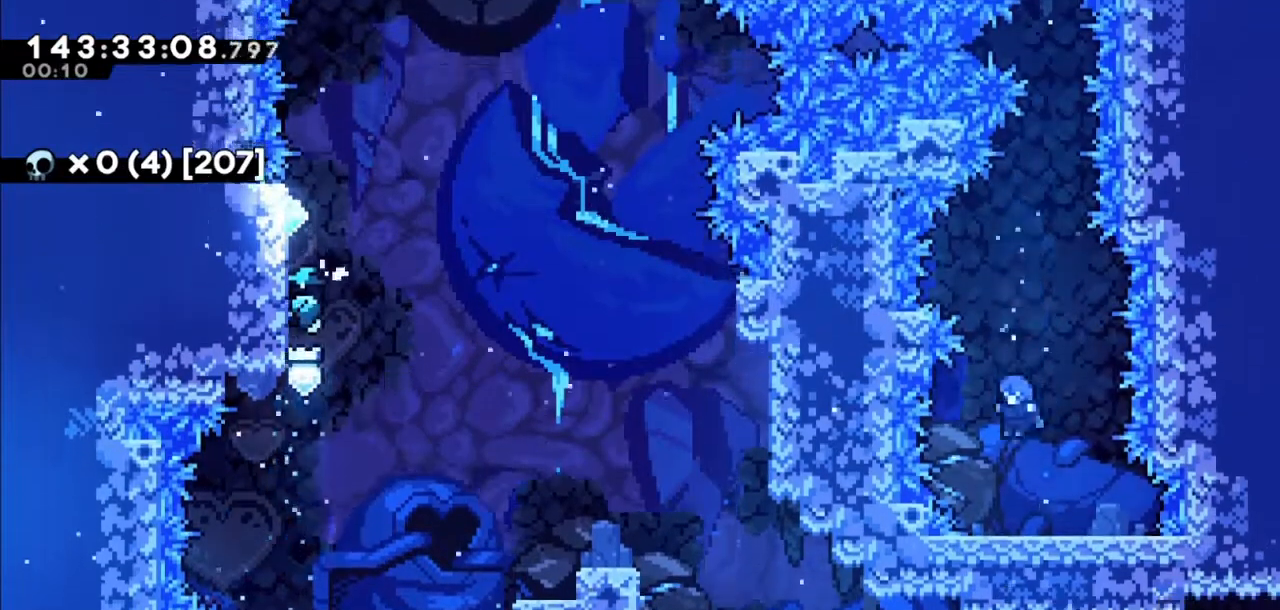
{"keys": ["grab", "up"], "events": []}
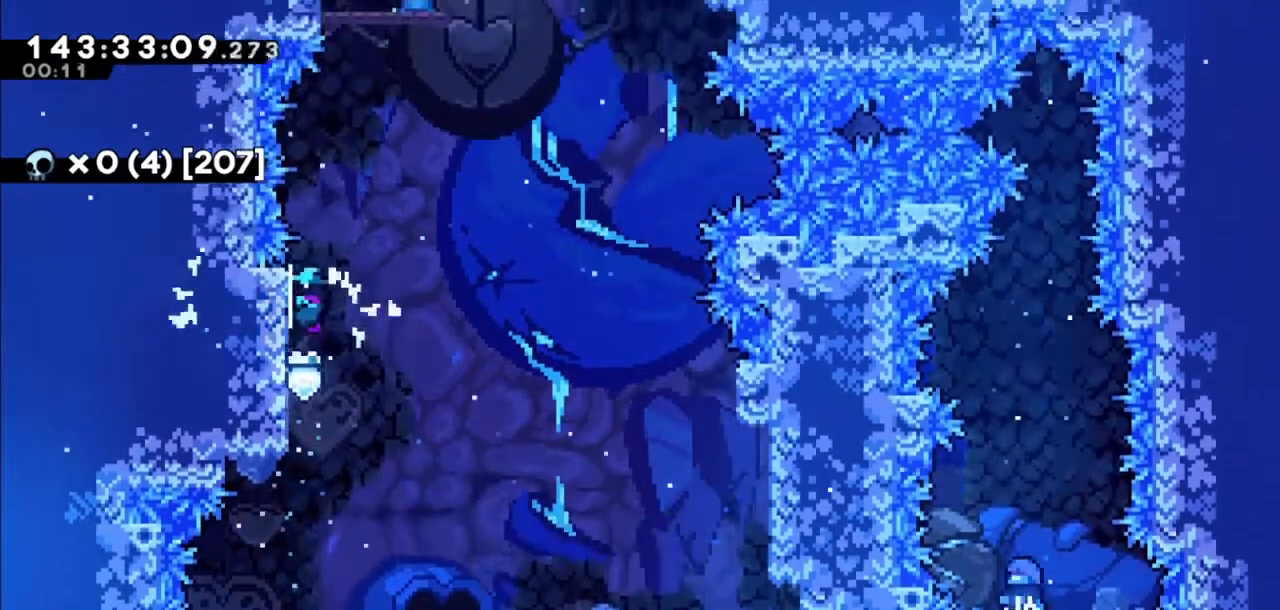
{"keys": ["jump2"], "events": [[167, "up", "up"], [200, "grab", "up"], [301, "jump2", "down"]]}
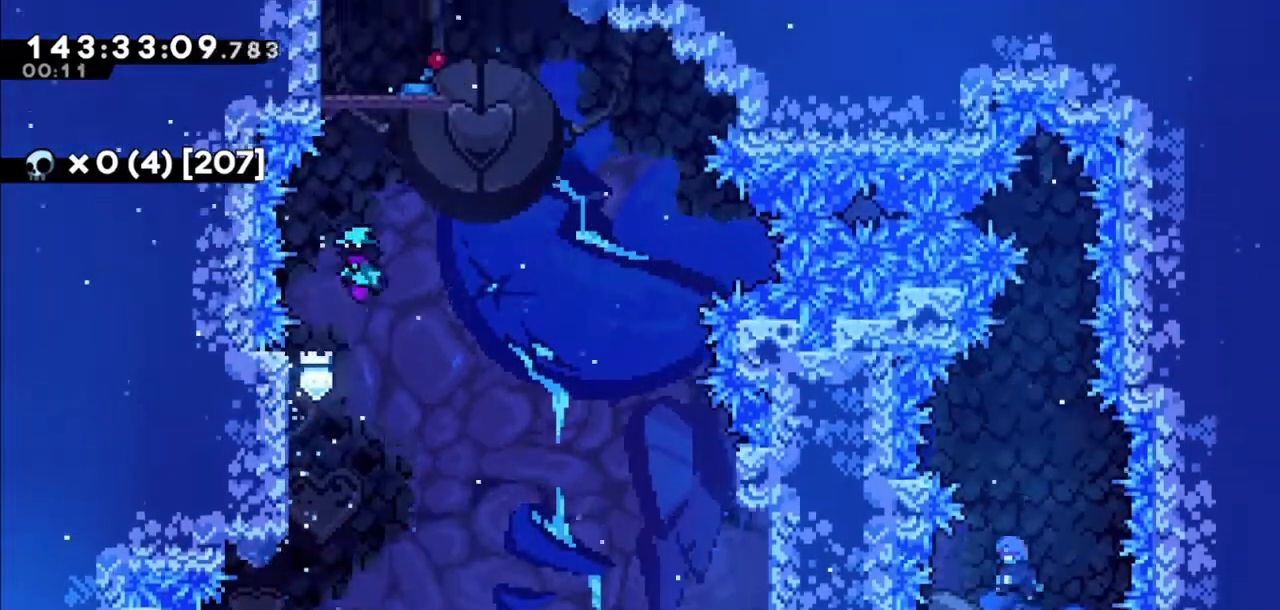
{"keys": [], "events": [[33, "dash", "down"], [33, "up", "down"], [267, "dash", "up"], [267, "jump2", "up"], [267, "up", "up"], [400, "right", "down"], [467, "right", "up"]]}
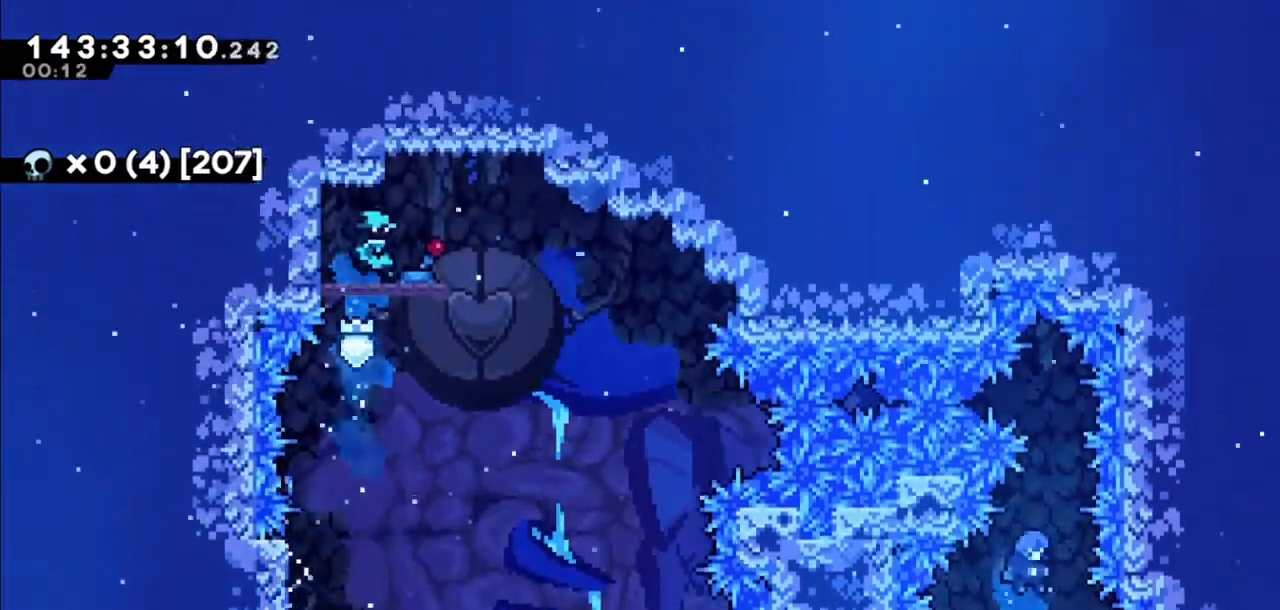
{"keys": [], "events": []}
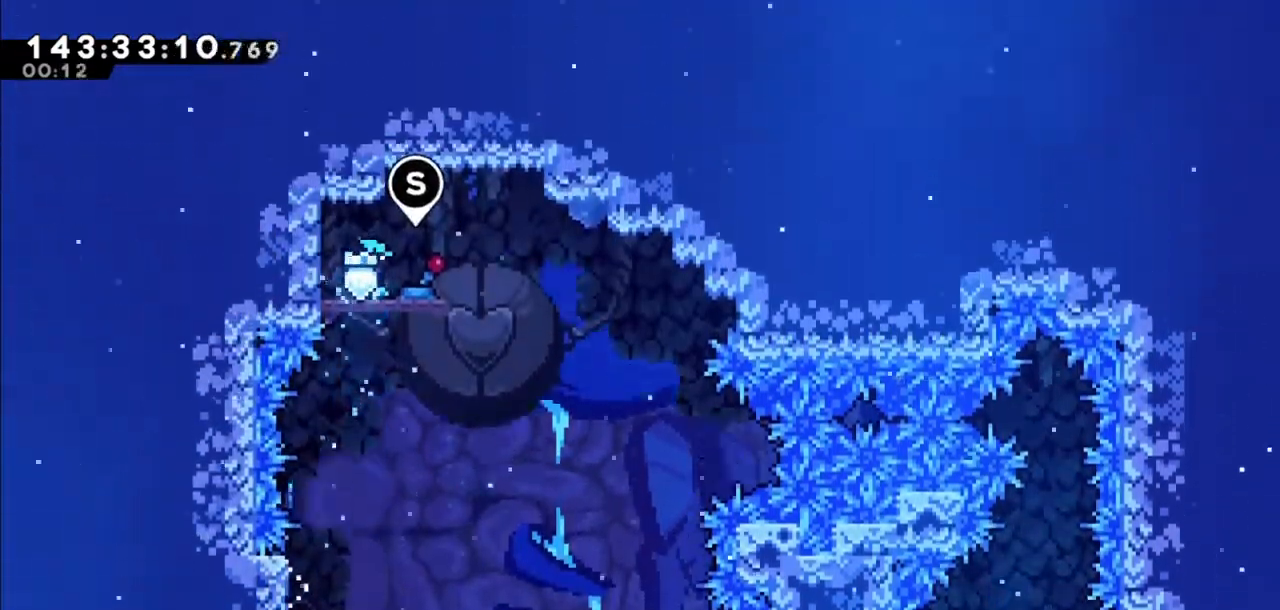
{"keys": ["dash", "down"], "events": [[66, "right", "down"], [500, "dash", "down"], [500, "down", "down"], [500, "right", "up"]]}
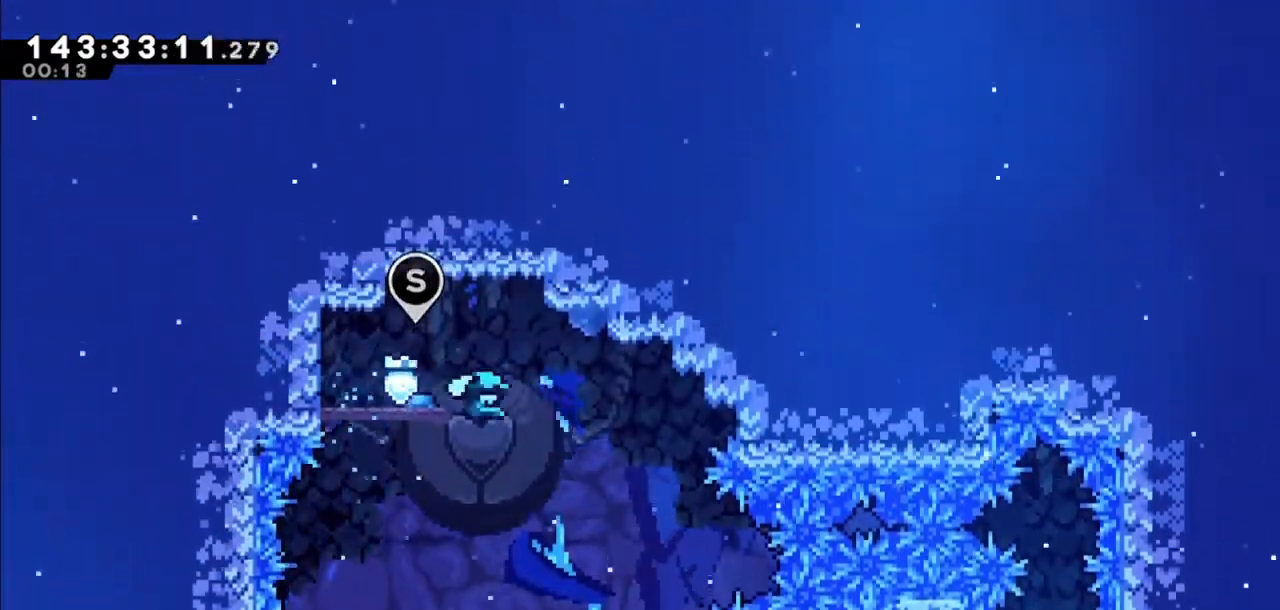
{"keys": ["right"], "events": [[134, "dash", "up"], [134, "right", "down"], [167, "down", "up"]]}
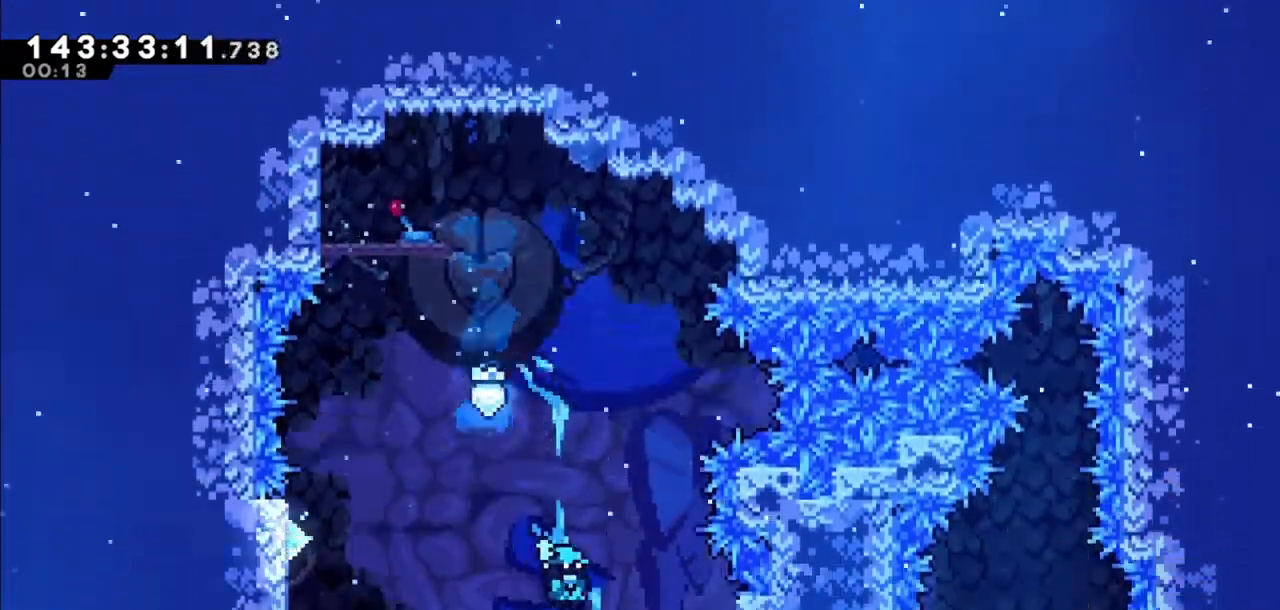
{"keys": ["right"], "events": []}
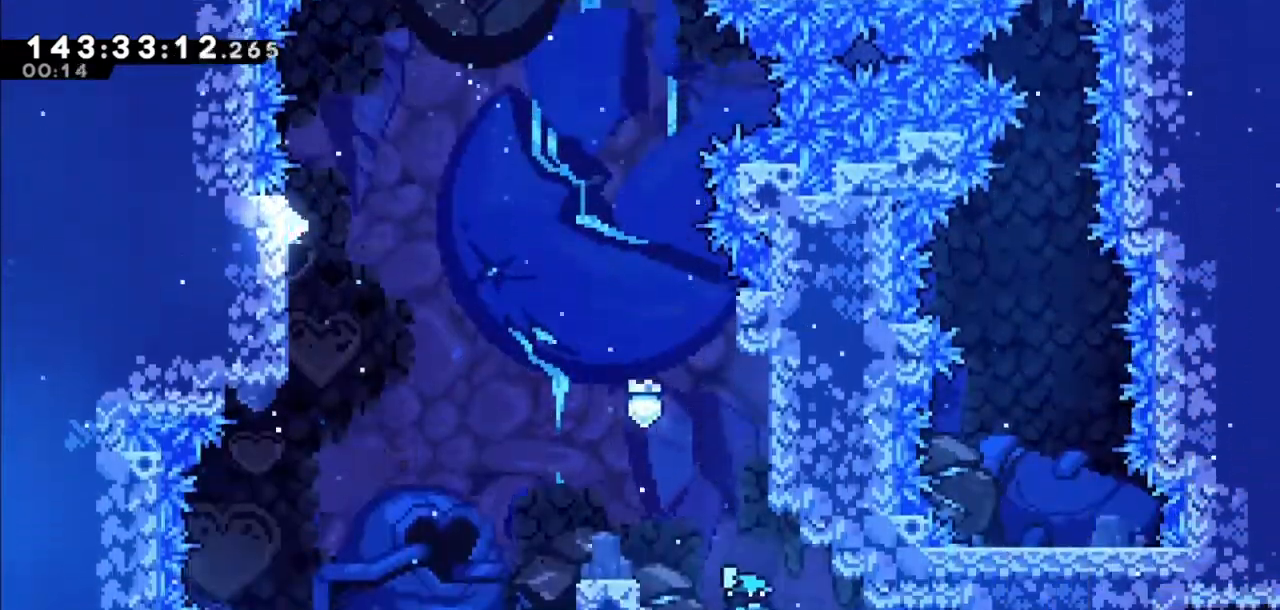
{"keys": ["demo", "right"], "events": [[67, "demo", "down"], [200, "demo", "up"], [401, "demo", "down"]]}
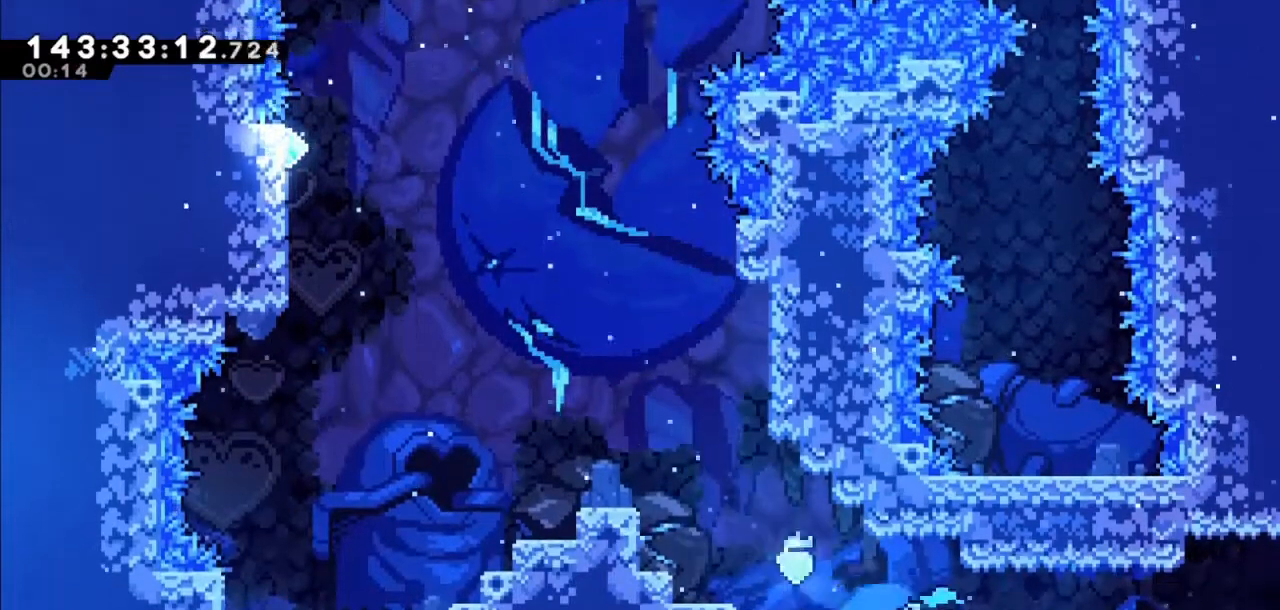
{"keys": [], "events": [[66, "demo", "up"], [167, "right", "up"]]}
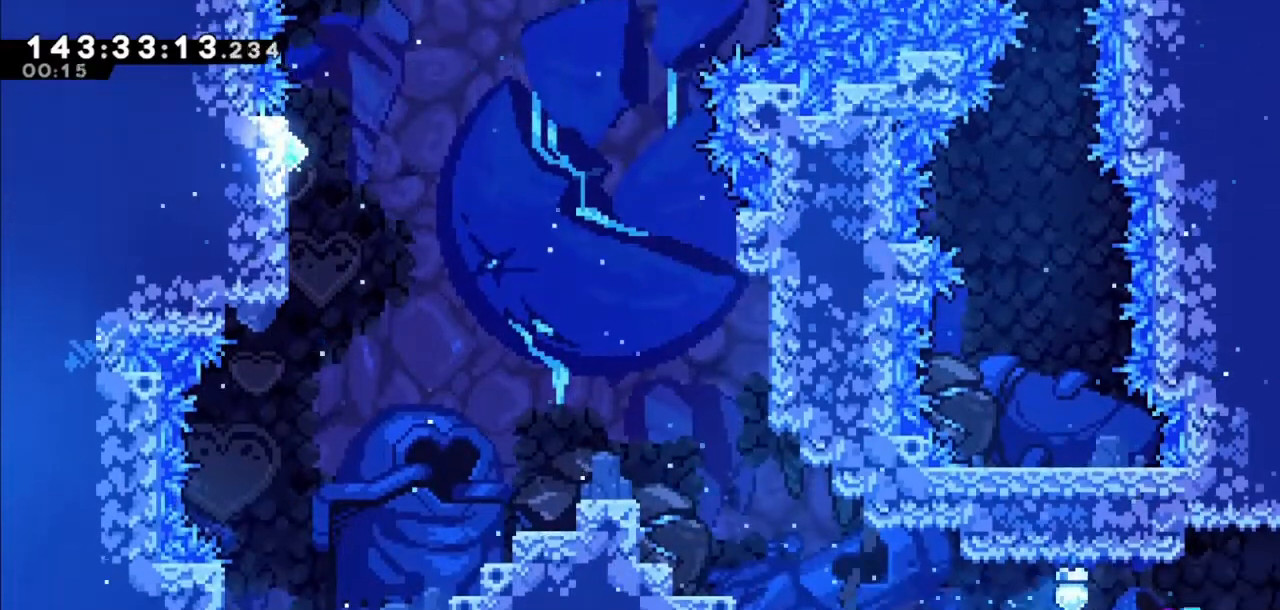
{"keys": ["right"], "events": [[200, "jump2", "down"], [234, "right", "down"], [301, "jump2", "up"]]}
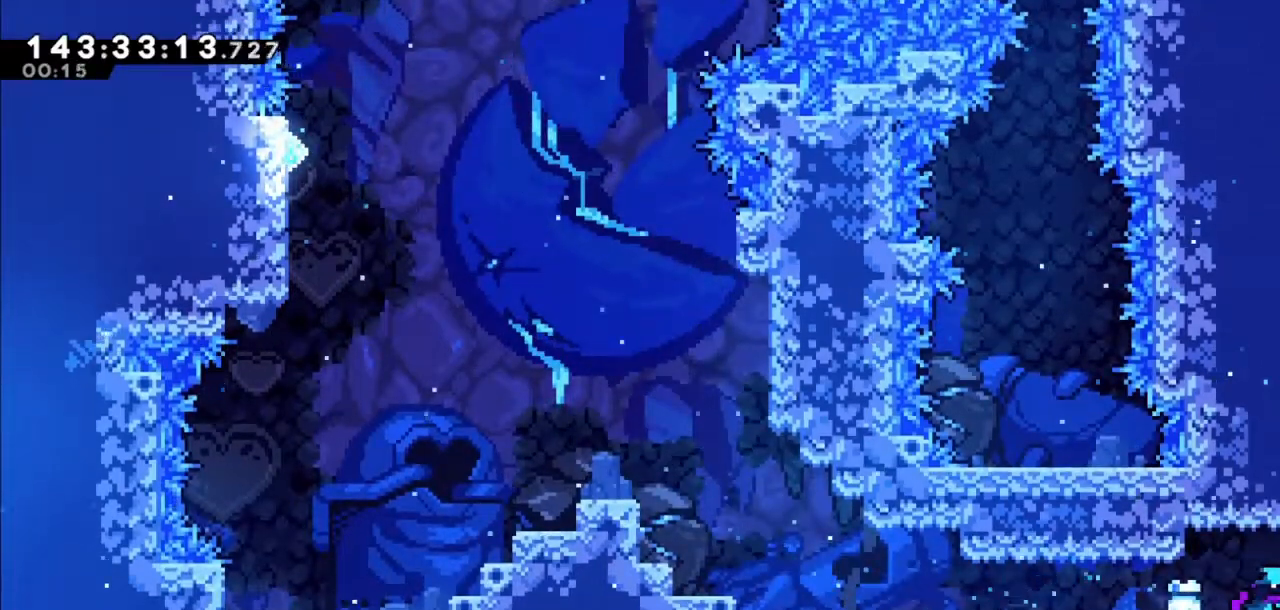
{"keys": ["right"], "events": []}
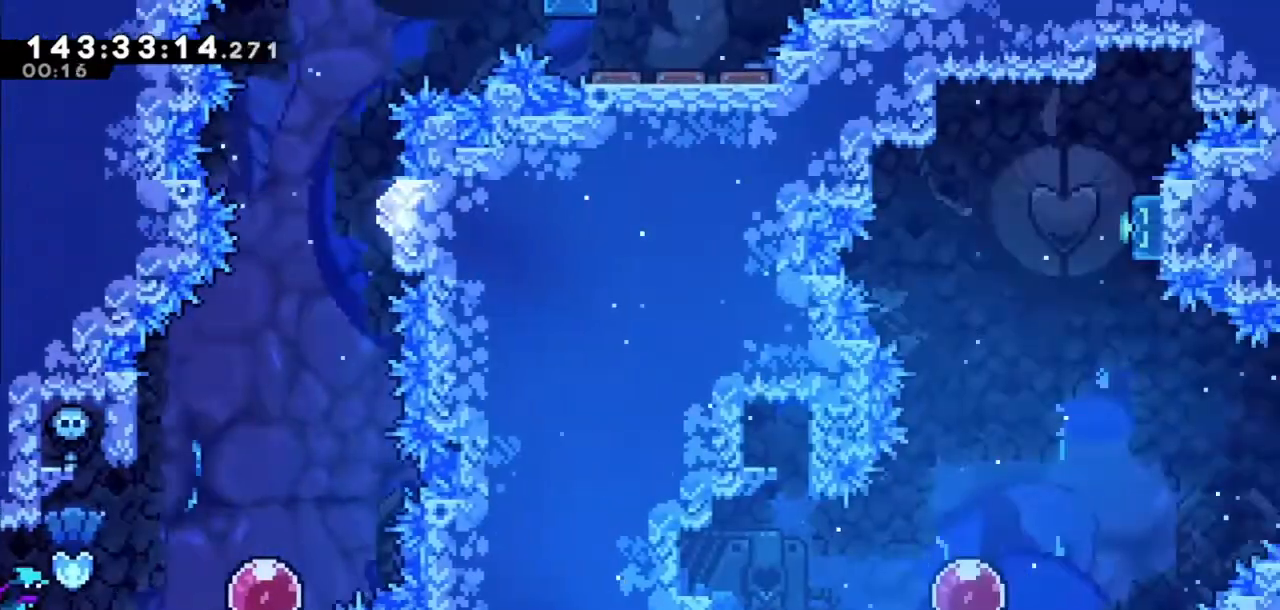
{"keys": ["right"], "events": [[301, "dash", "down"], [501, "dash", "up"]]}
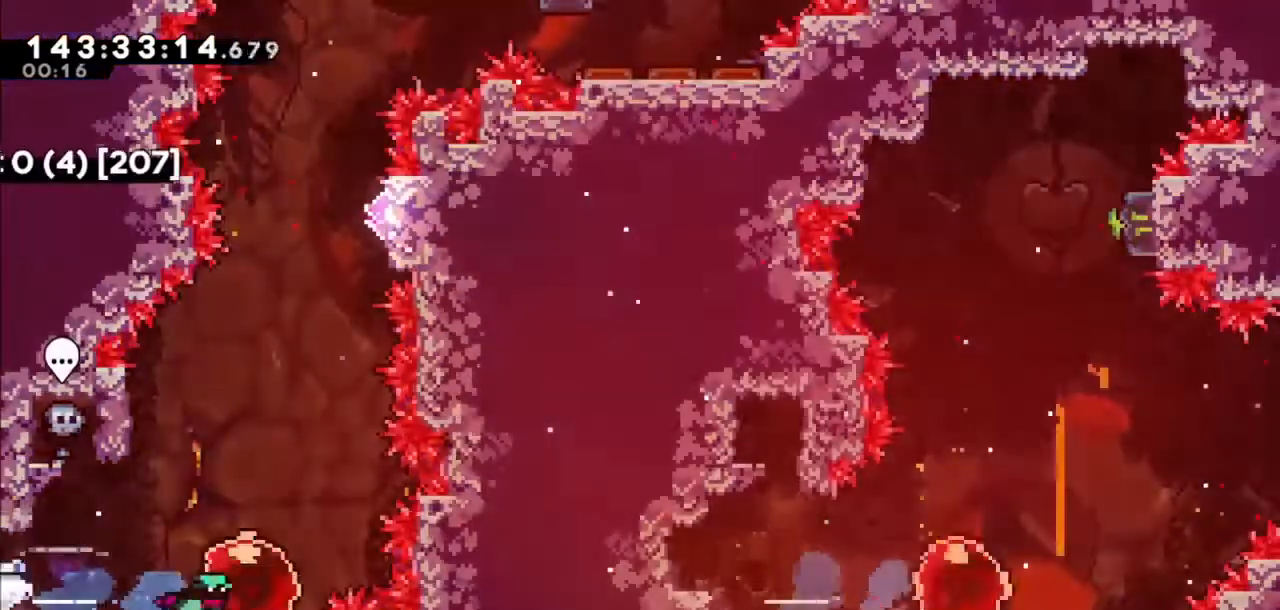
{"keys": [], "events": [[66, "right", "up"], [100, "dash", "down"], [100, "up", "down"], [300, "dash", "up"], [367, "up", "up"]]}
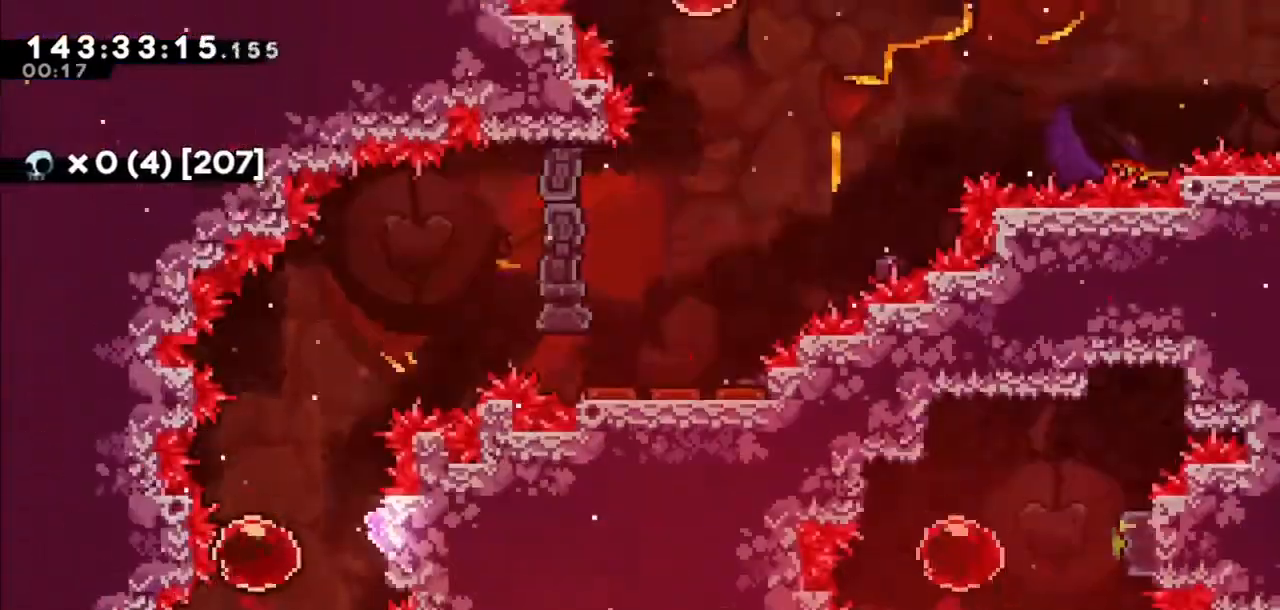
{"keys": ["grab", "jump2", "up"], "events": [[67, "dash", "down"], [67, "right", "down"], [200, "grab", "down"], [301, "right", "up"], [301, "up", "down"], [334, "dash", "up"], [501, "jump2", "down"]]}